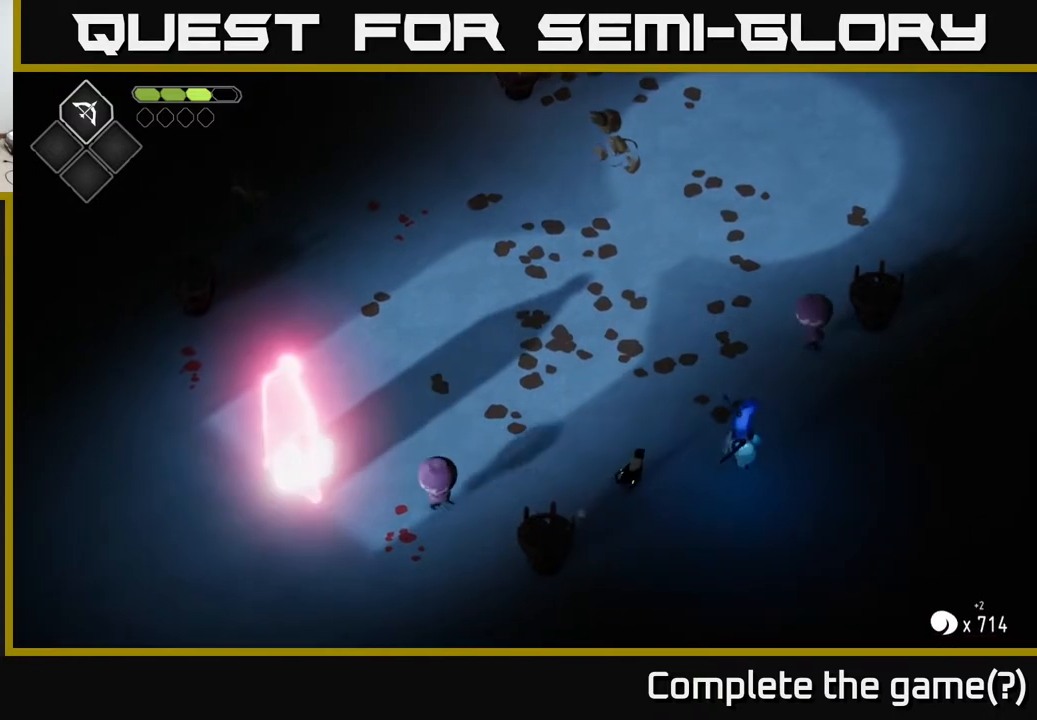
Gameplay with a controller (Xbox layout); each line is a JSON object with the inputs held at the frame after it. "events" lists button and stick changes between this image and that frame as [ms after this image, input, new state], when the widget could be followed in between.
{"buttons": [], "left_stick": "up", "right_stick": "center", "events": [[117, "left_stick", "left"], [317, "left_stick", "up"]]}
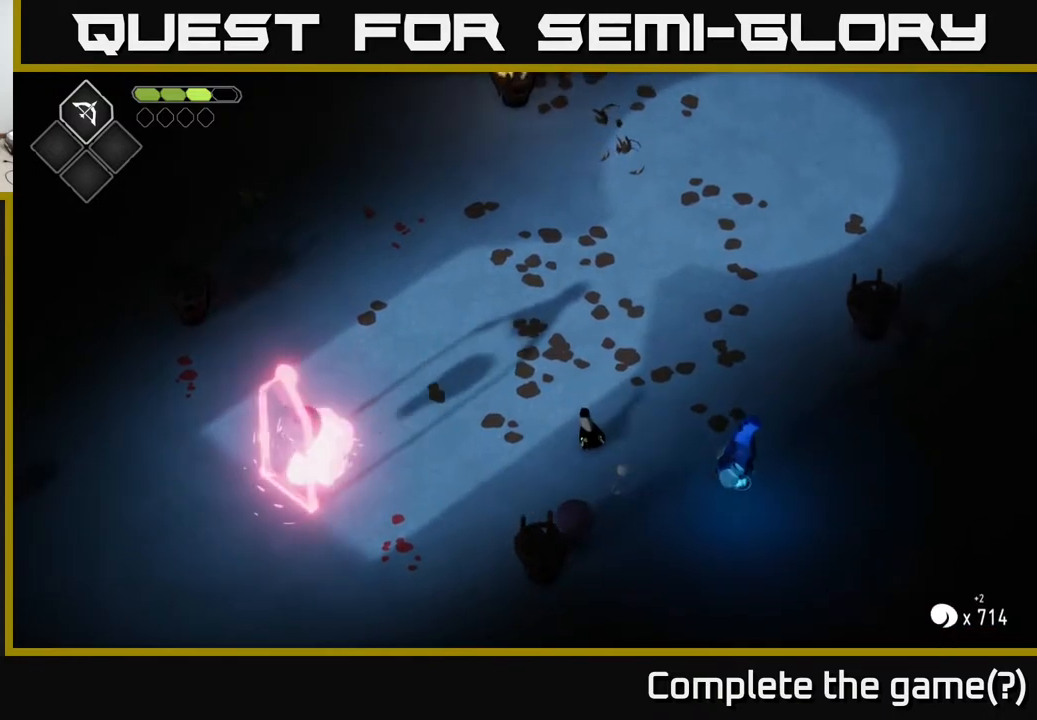
{"buttons": ["B", "L2"], "left_stick": "down-right", "right_stick": "center", "events": [[183, "L2", "down"], [183, "left_stick", "down-right"], [217, "B", "down"]]}
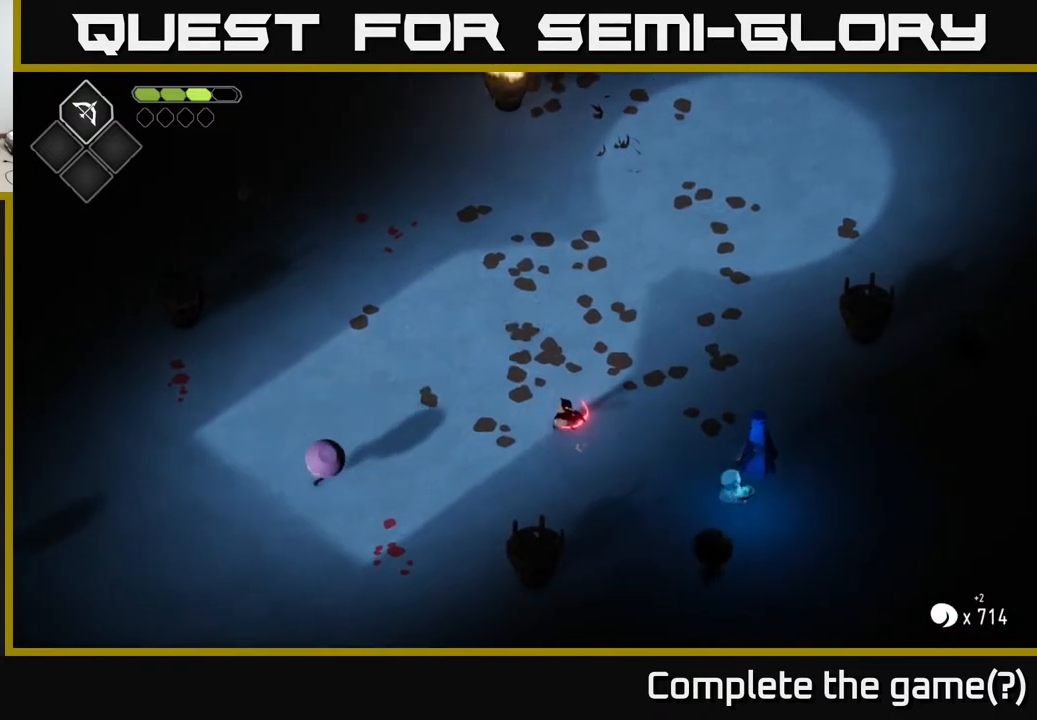
{"buttons": [], "left_stick": "up-left", "right_stick": "center", "events": [[150, "B", "up"], [317, "L2", "up"], [483, "left_stick", "up-left"]]}
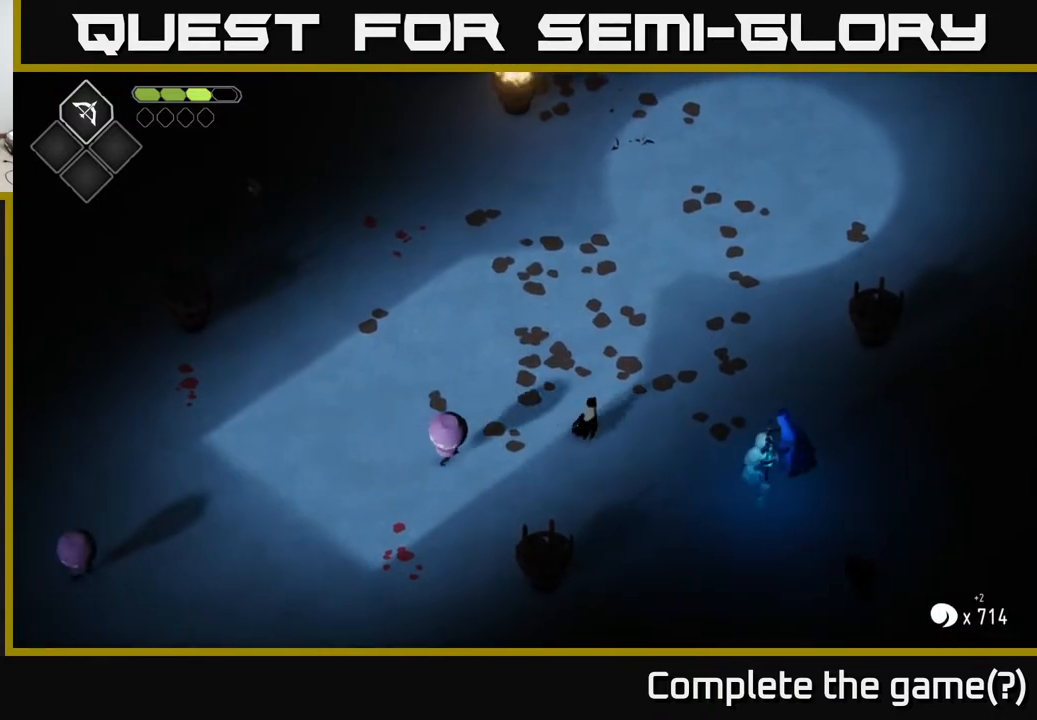
{"buttons": ["A"], "left_stick": "up-left", "right_stick": "center", "events": [[250, "left_stick", "down-left"], [283, "X", "down"], [383, "X", "up"], [433, "left_stick", "up-left"], [483, "A", "down"]]}
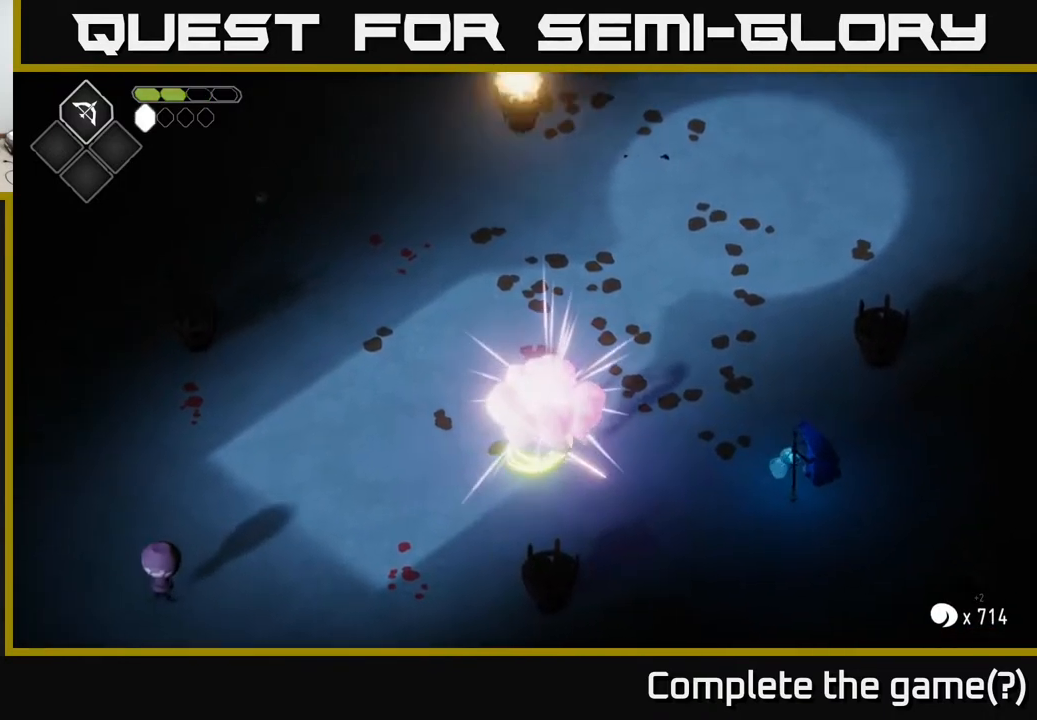
{"buttons": [], "left_stick": "left", "right_stick": "center", "events": [[150, "A", "up"], [333, "left_stick", "center"], [483, "left_stick", "left"]]}
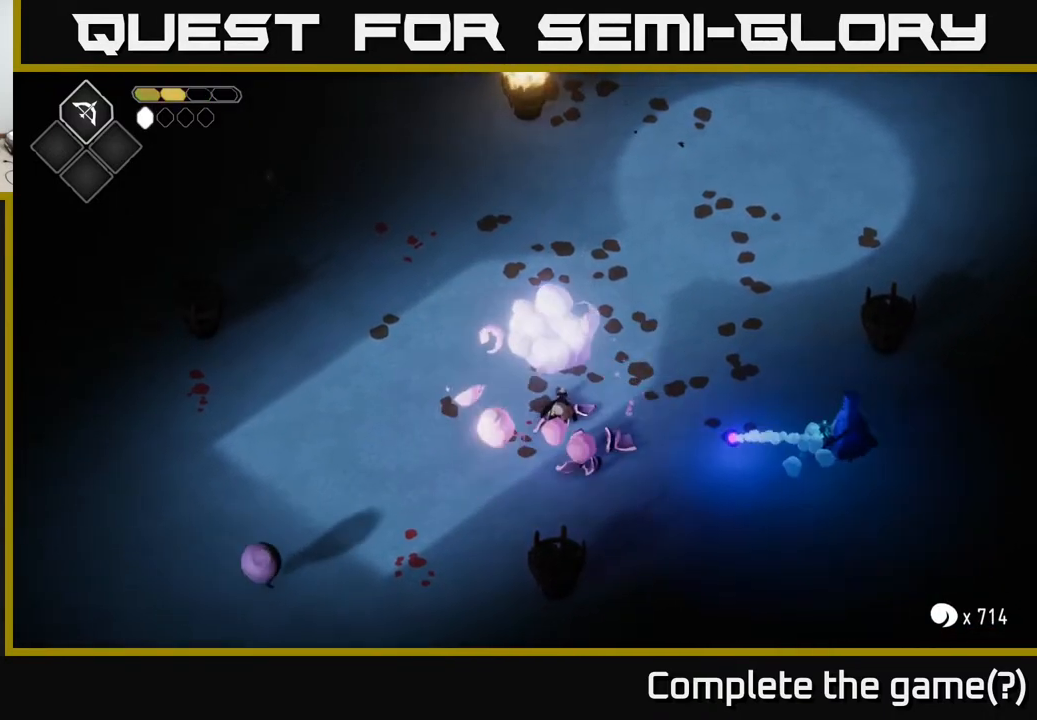
{"buttons": ["A"], "left_stick": "up-left", "right_stick": "center", "events": [[50, "A", "down"], [150, "left_stick", "up-left"], [167, "A", "up"], [250, "A", "down"], [333, "left_stick", "left"], [367, "A", "up"], [450, "A", "down"], [483, "left_stick", "up-left"]]}
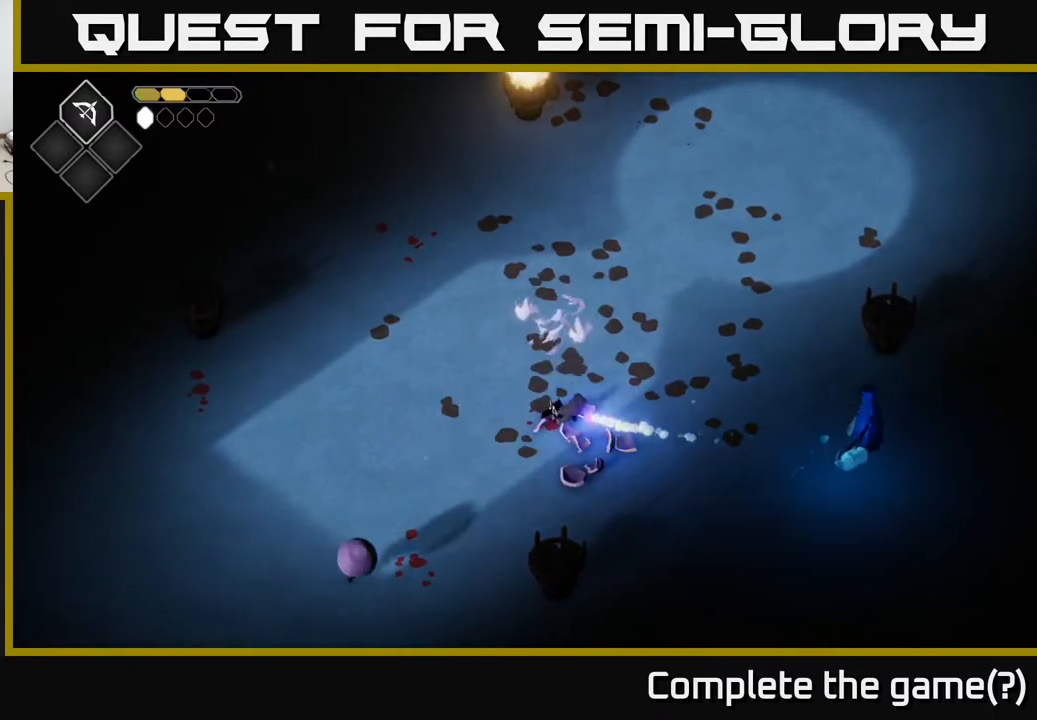
{"buttons": [], "left_stick": "down-left", "right_stick": "center", "events": [[67, "A", "up"], [150, "left_stick", "down"], [183, "X", "down"], [233, "left_stick", "down-right"], [300, "X", "up"], [400, "left_stick", "down-left"]]}
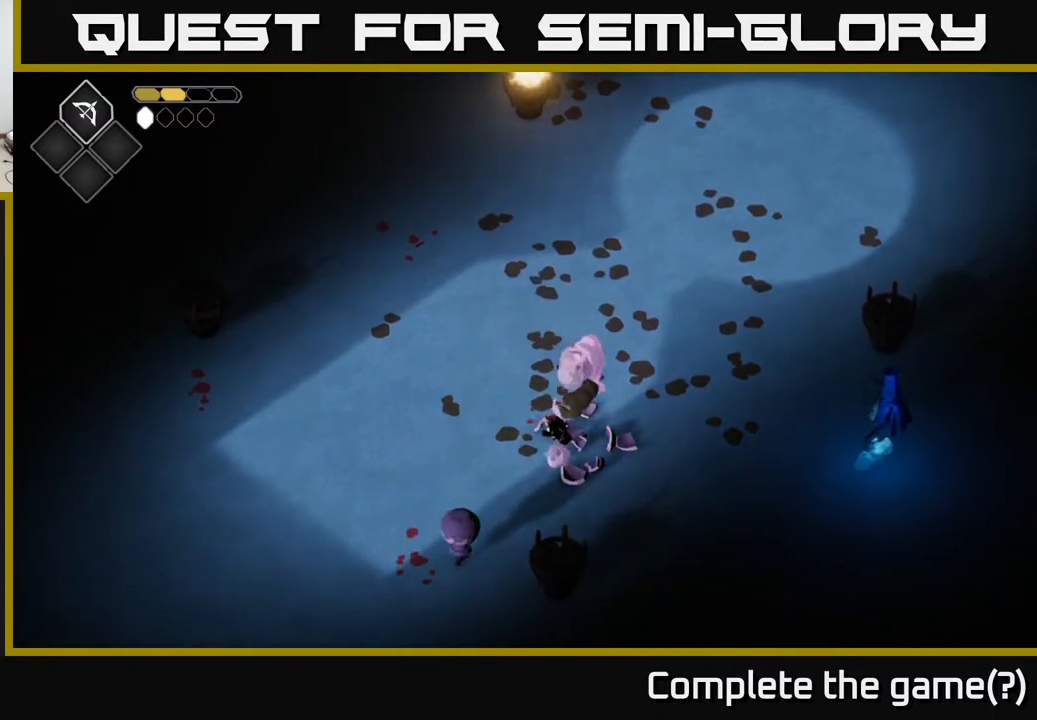
{"buttons": [], "left_stick": "center", "right_stick": "center", "events": [[100, "left_stick", "up-left"], [300, "left_stick", "left"], [483, "left_stick", "center"]]}
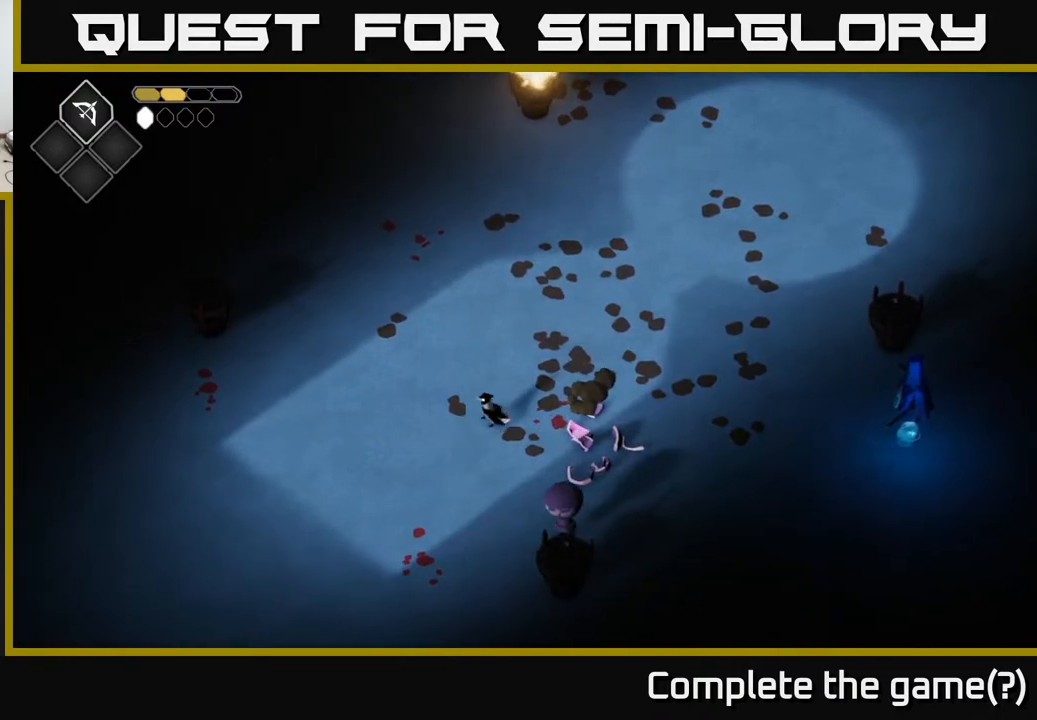
{"buttons": [], "left_stick": "right", "right_stick": "center", "events": [[33, "left_stick", "up-right"], [283, "left_stick", "right"]]}
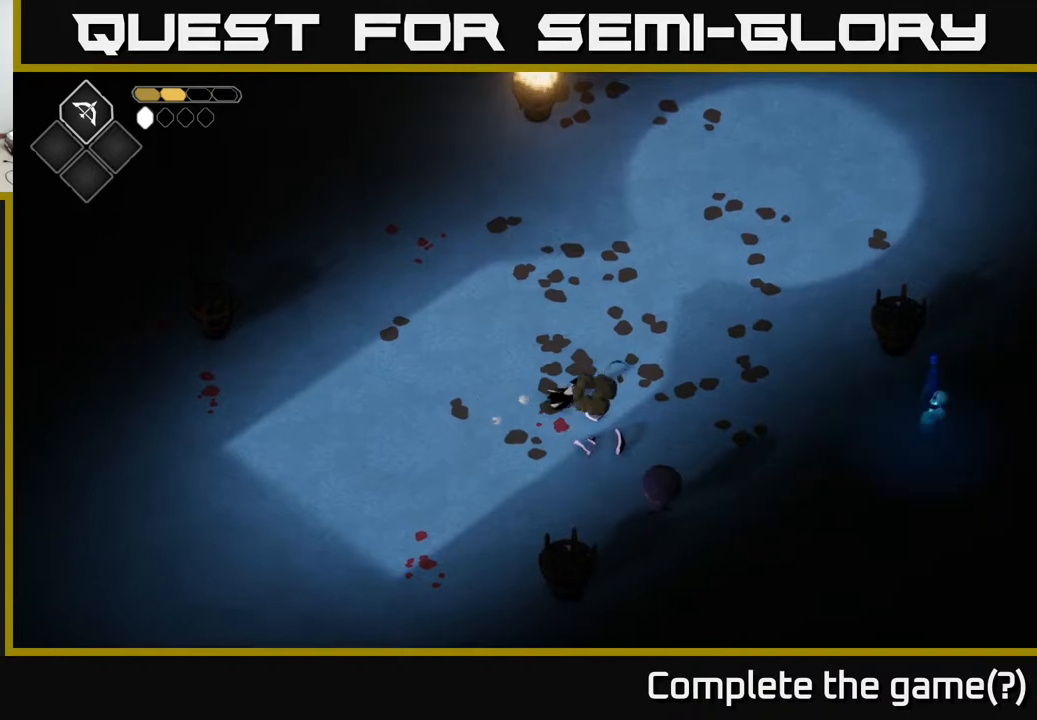
{"buttons": ["B", "L2"], "left_stick": "right", "right_stick": "center", "events": [[67, "left_stick", "up-right"], [267, "left_stick", "right"], [317, "L2", "down"], [350, "B", "down"]]}
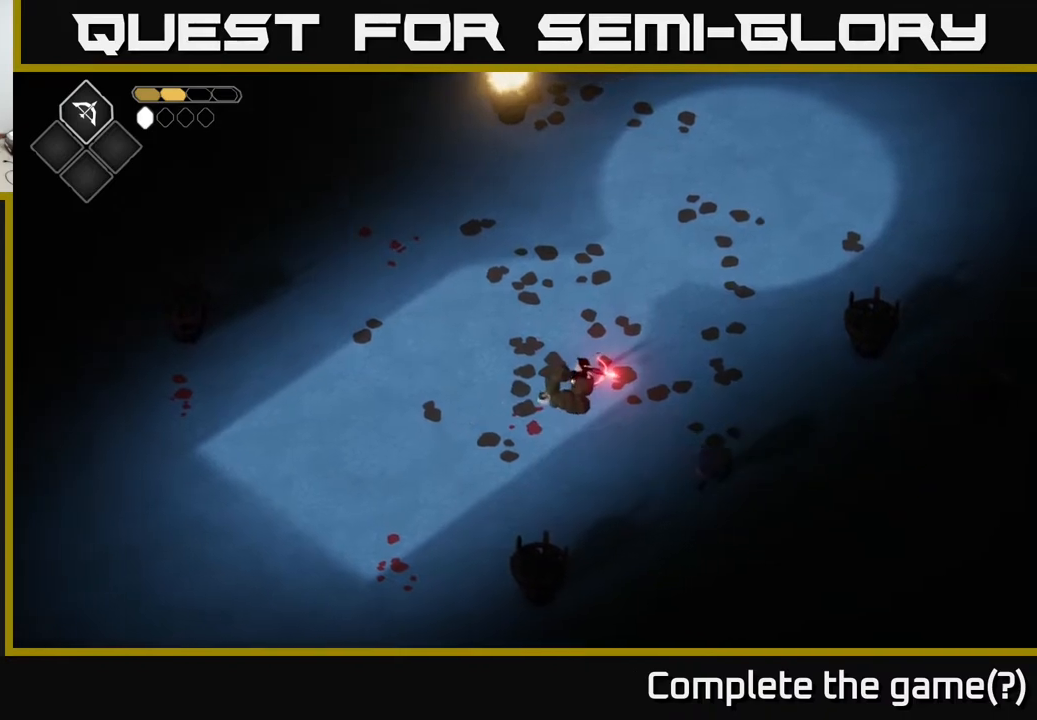
{"buttons": ["L2"], "left_stick": "right", "right_stick": "center", "events": [[367, "B", "up"]]}
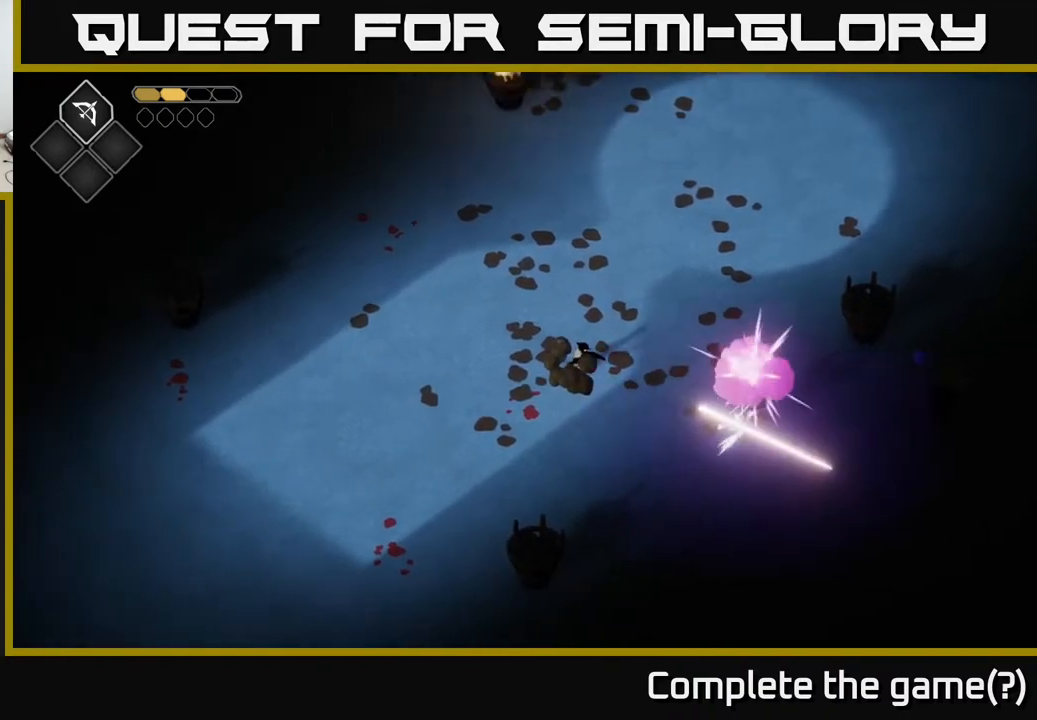
{"buttons": [], "left_stick": "up-right", "right_stick": "center", "events": [[17, "L2", "up"], [83, "left_stick", "center"], [383, "left_stick", "up-right"]]}
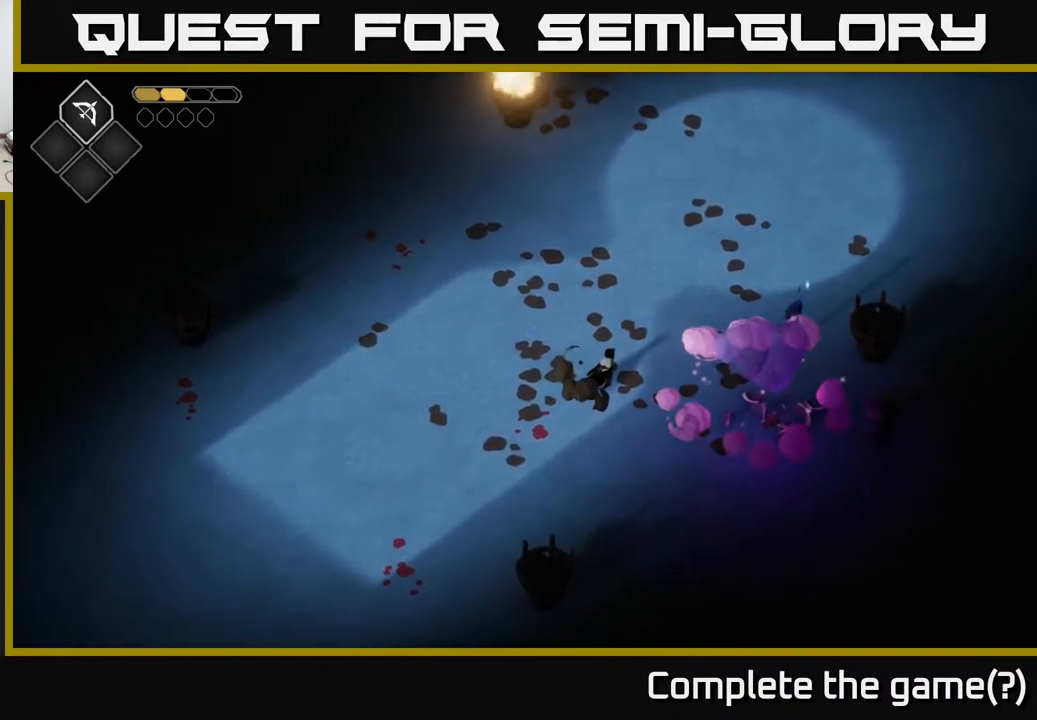
{"buttons": [], "left_stick": "down", "right_stick": "center", "events": [[283, "left_stick", "down-right"], [350, "left_stick", "down"]]}
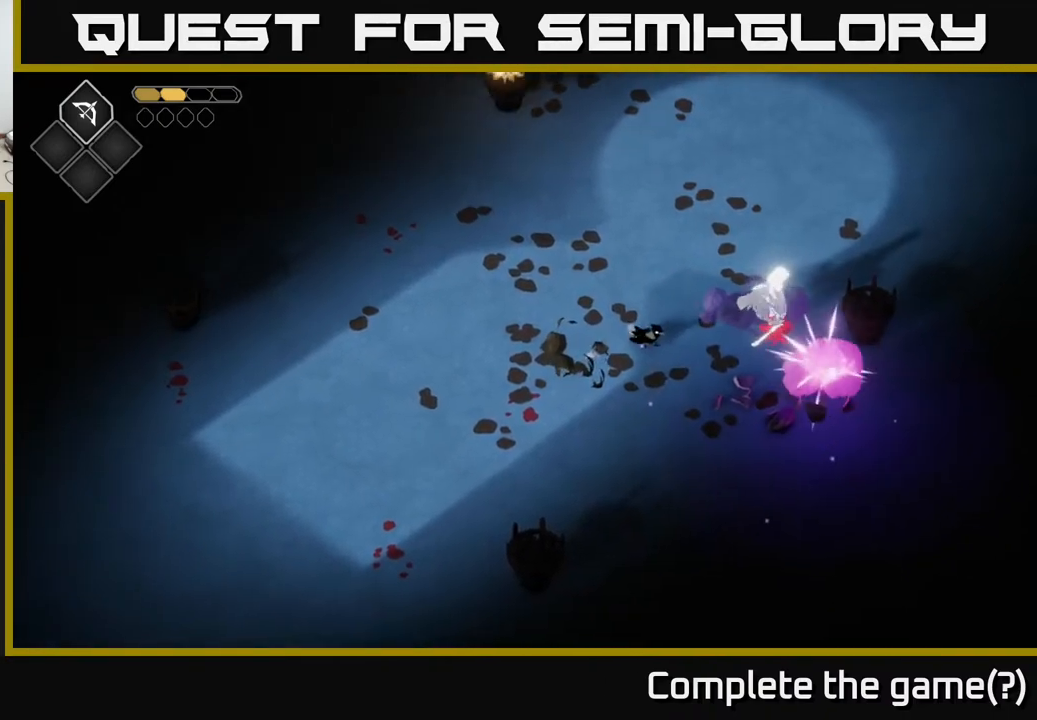
{"buttons": [], "left_stick": "right", "right_stick": "center", "events": [[83, "left_stick", "right"], [383, "X", "down"], [483, "X", "up"]]}
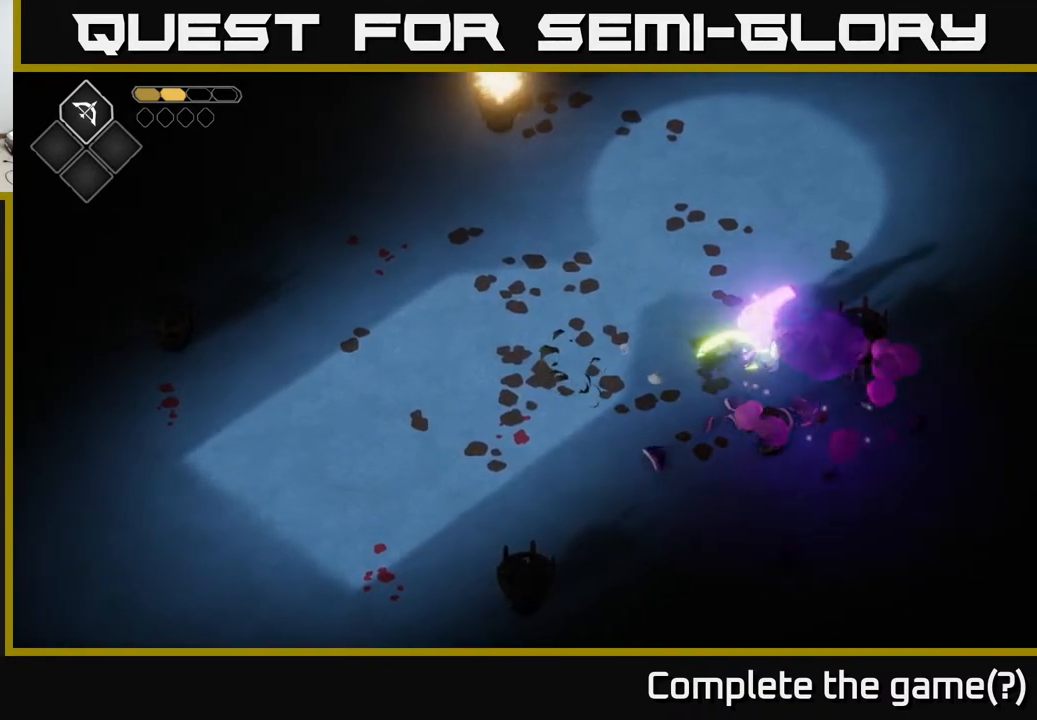
{"buttons": [], "left_stick": "center", "right_stick": "center", "events": [[67, "left_stick", "center"], [150, "X", "down"], [317, "X", "up"]]}
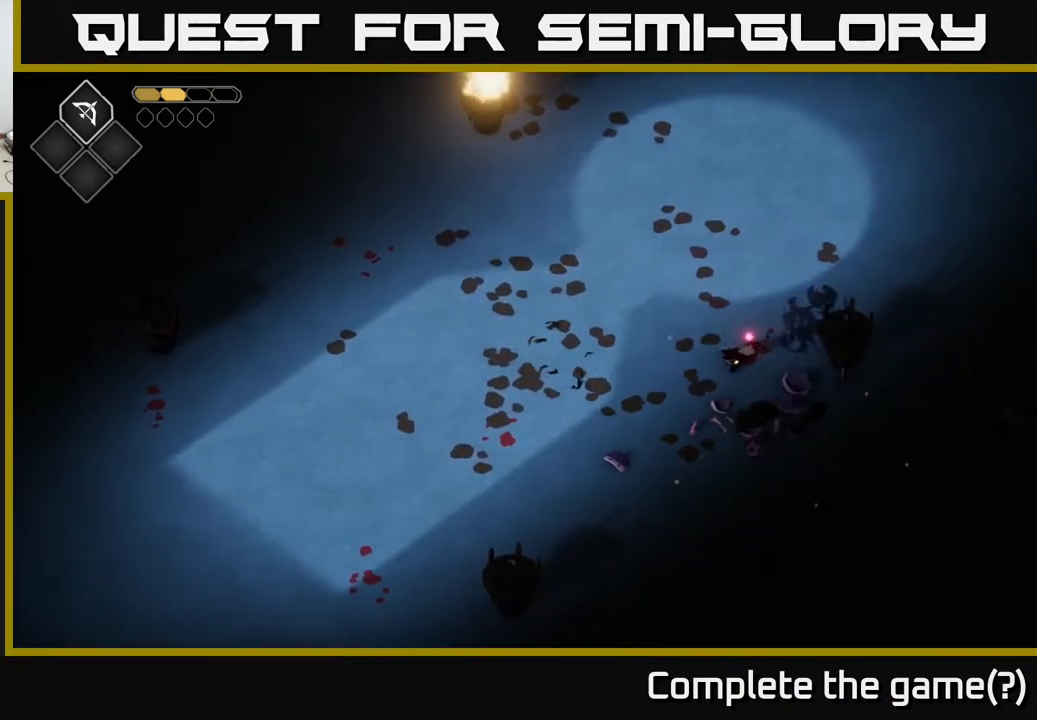
{"buttons": [], "left_stick": "left", "right_stick": "center", "events": [[83, "left_stick", "down-right"], [250, "left_stick", "down-left"], [317, "left_stick", "left"]]}
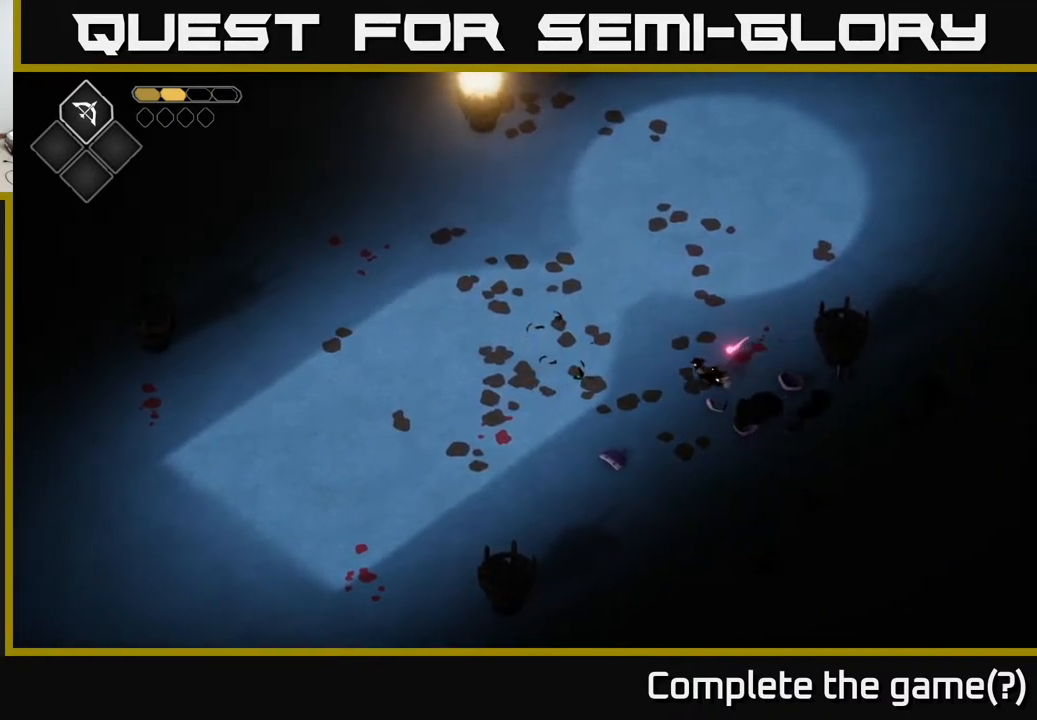
{"buttons": [], "left_stick": "up-left", "right_stick": "center", "events": [[100, "left_stick", "up-left"]]}
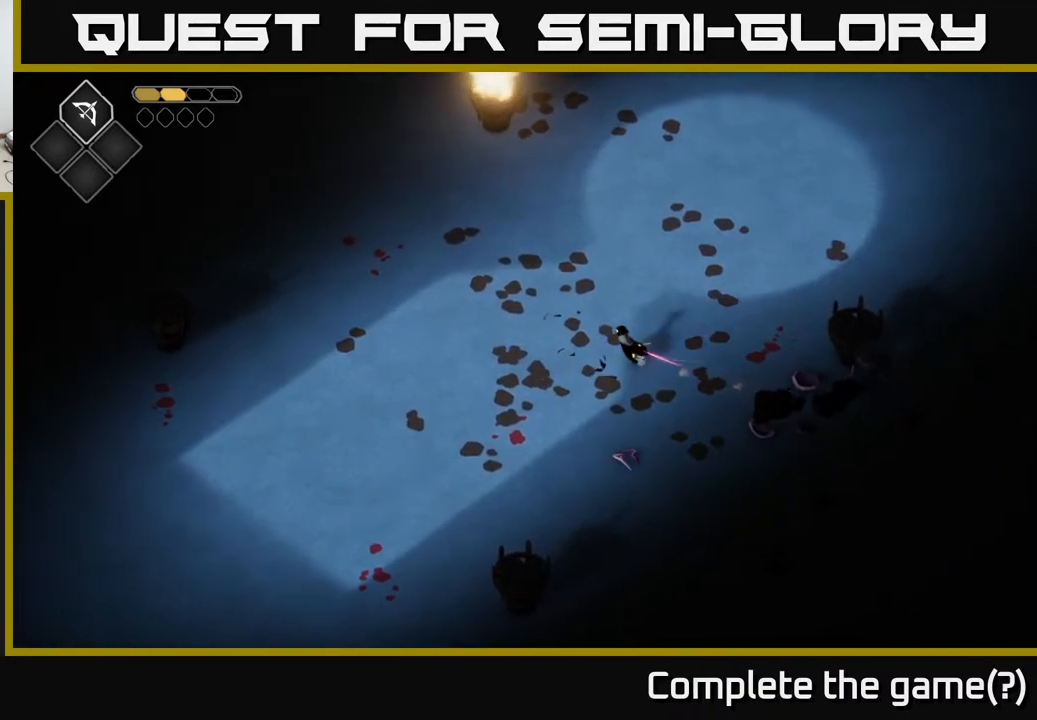
{"buttons": [], "left_stick": "up-left", "right_stick": "center", "events": []}
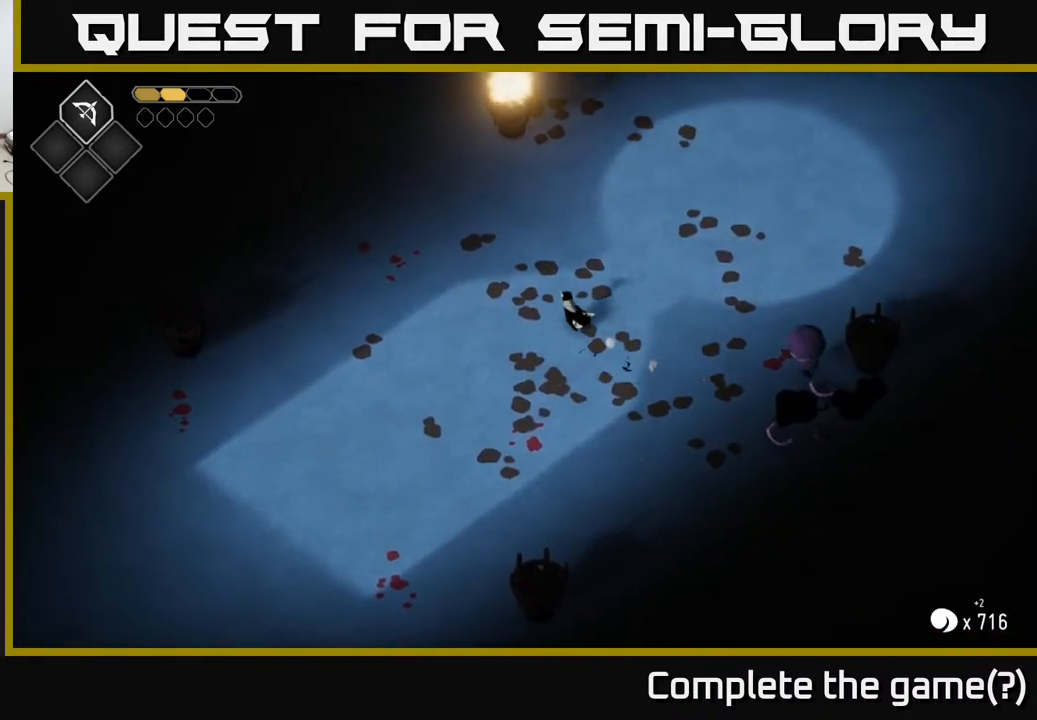
{"buttons": [], "left_stick": "left", "right_stick": "center", "events": [[83, "left_stick", "right"], [133, "left_stick", "down-right"], [400, "left_stick", "center"], [450, "left_stick", "left"]]}
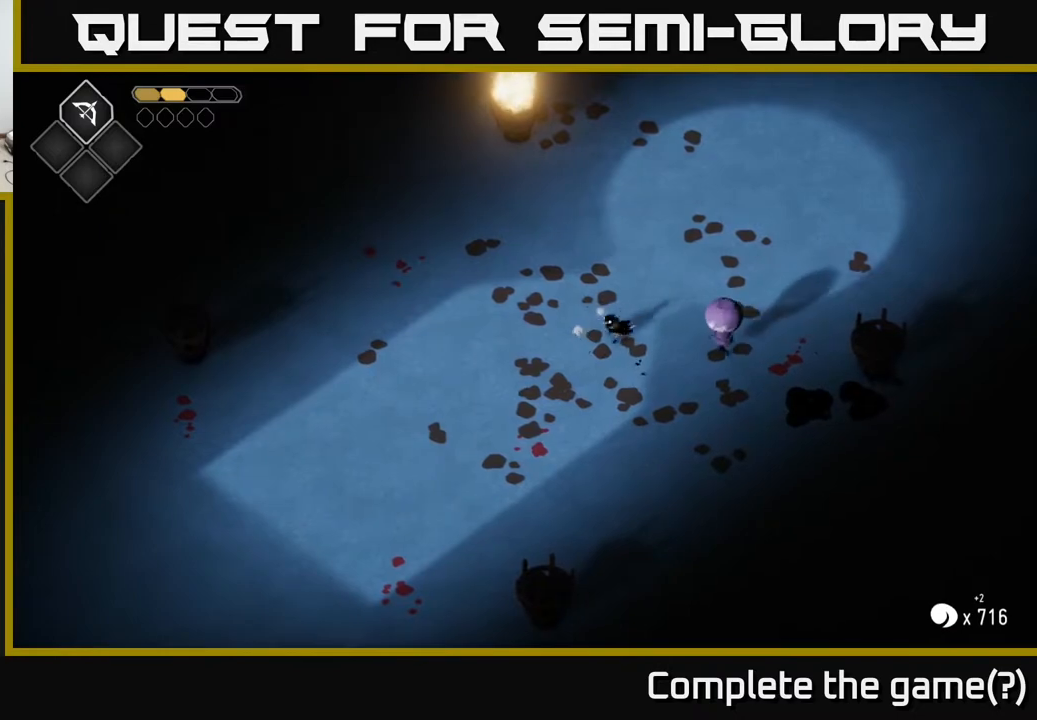
{"buttons": ["A"], "left_stick": "down-right", "right_stick": "center", "events": [[117, "left_stick", "down-left"], [350, "left_stick", "down"], [450, "left_stick", "down-right"], [483, "A", "down"]]}
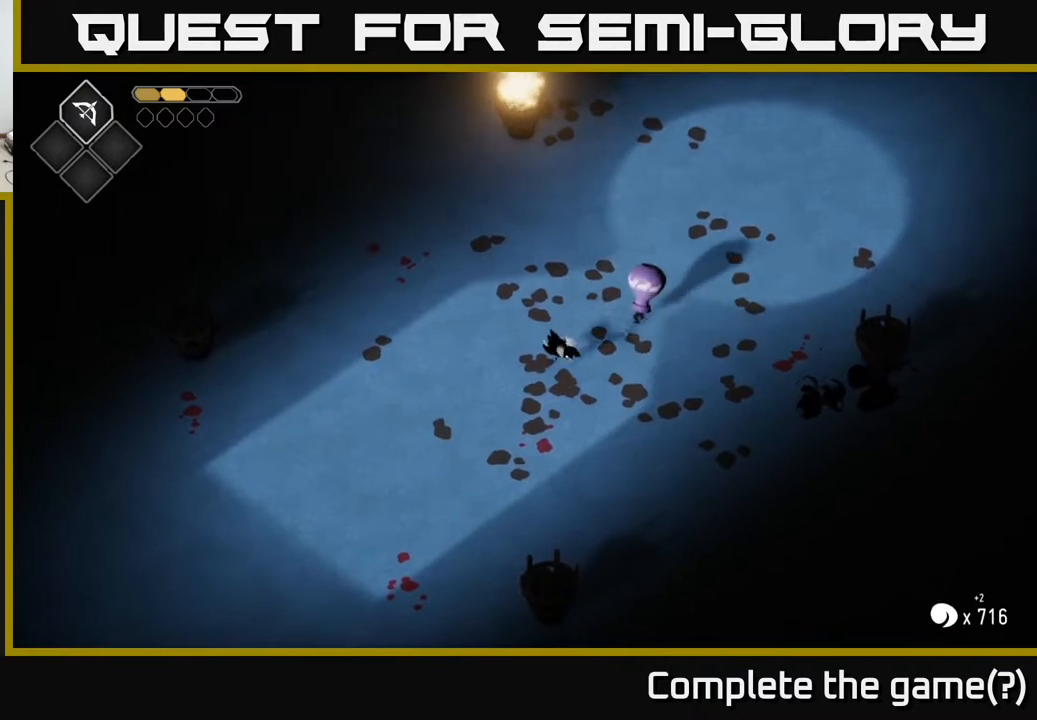
{"buttons": [], "left_stick": "up-left", "right_stick": "center", "events": [[100, "left_stick", "right"], [200, "A", "up"], [283, "left_stick", "up"], [383, "left_stick", "up-left"]]}
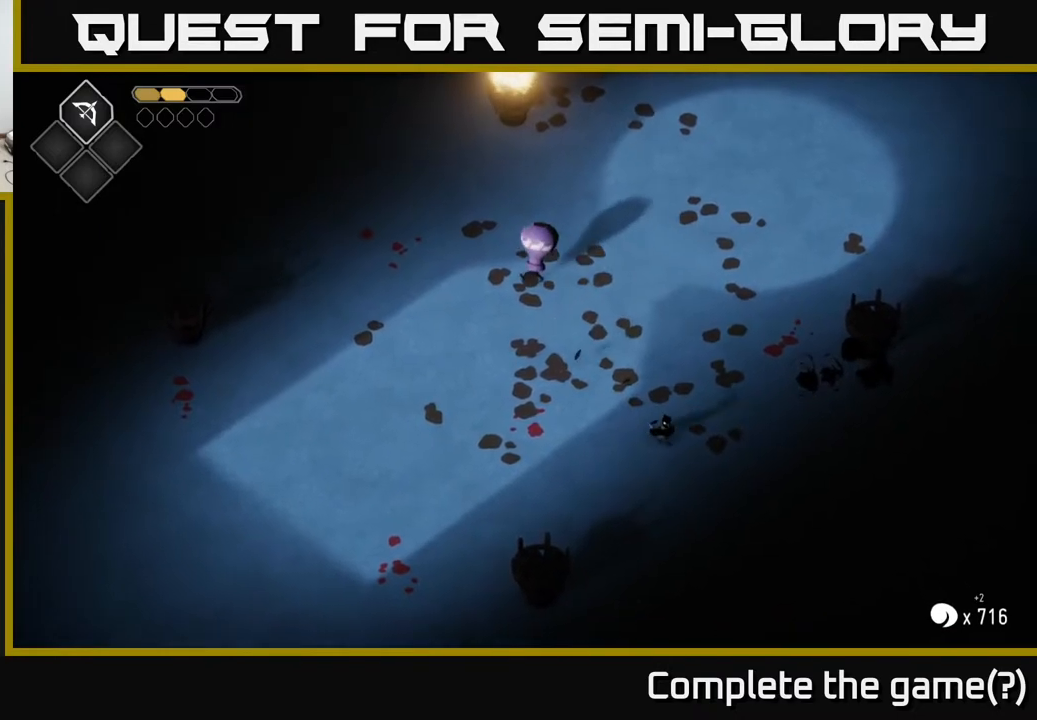
{"buttons": ["B"], "left_stick": "center", "right_stick": "center", "events": [[217, "left_stick", "center"], [500, "B", "down"]]}
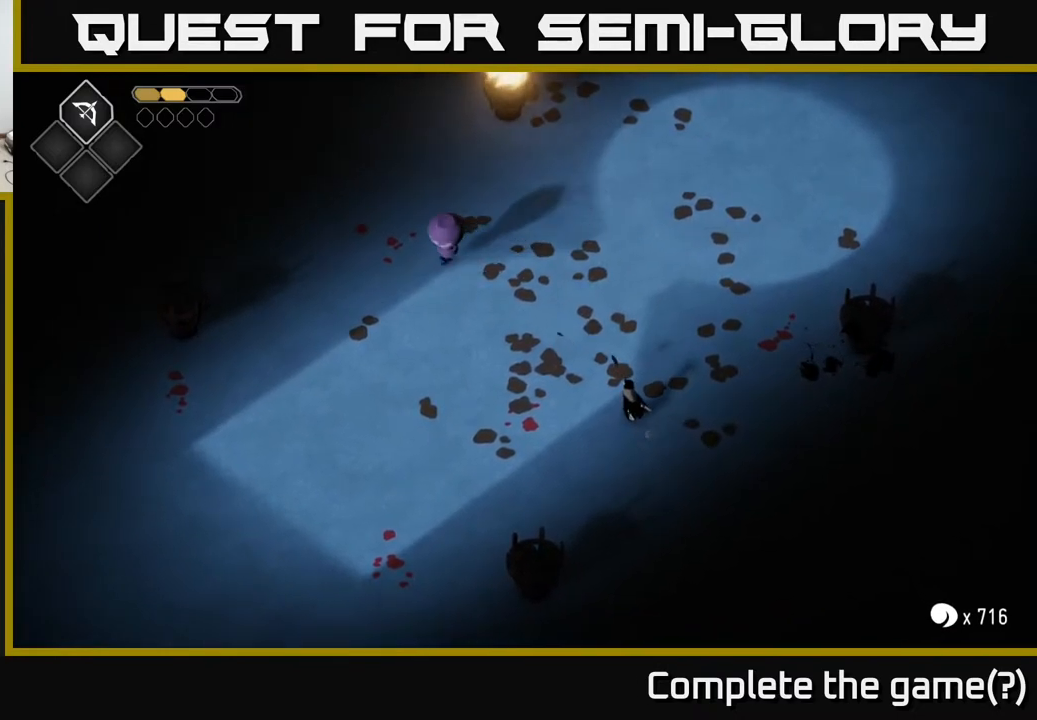
{"buttons": ["L2"], "left_stick": "up-left", "right_stick": "center", "events": [[100, "left_stick", "left"], [183, "L2", "down"], [283, "left_stick", "up-left"], [483, "B", "up"]]}
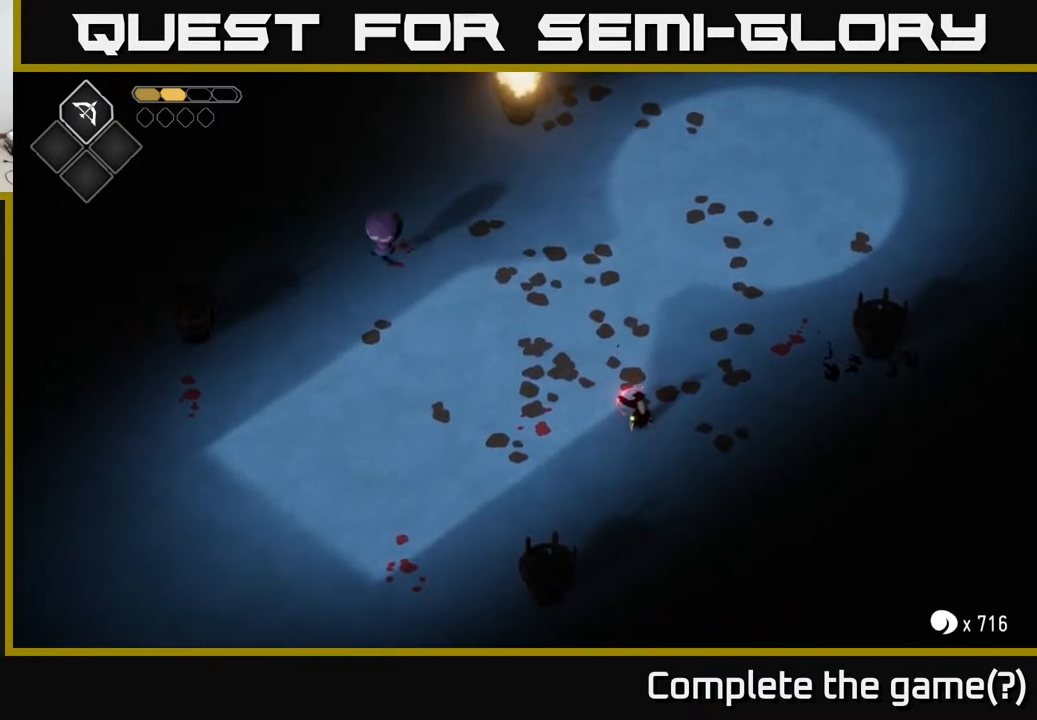
{"buttons": [], "left_stick": "up-left", "right_stick": "center", "events": [[33, "B", "down"], [200, "B", "up"], [300, "L2", "up"]]}
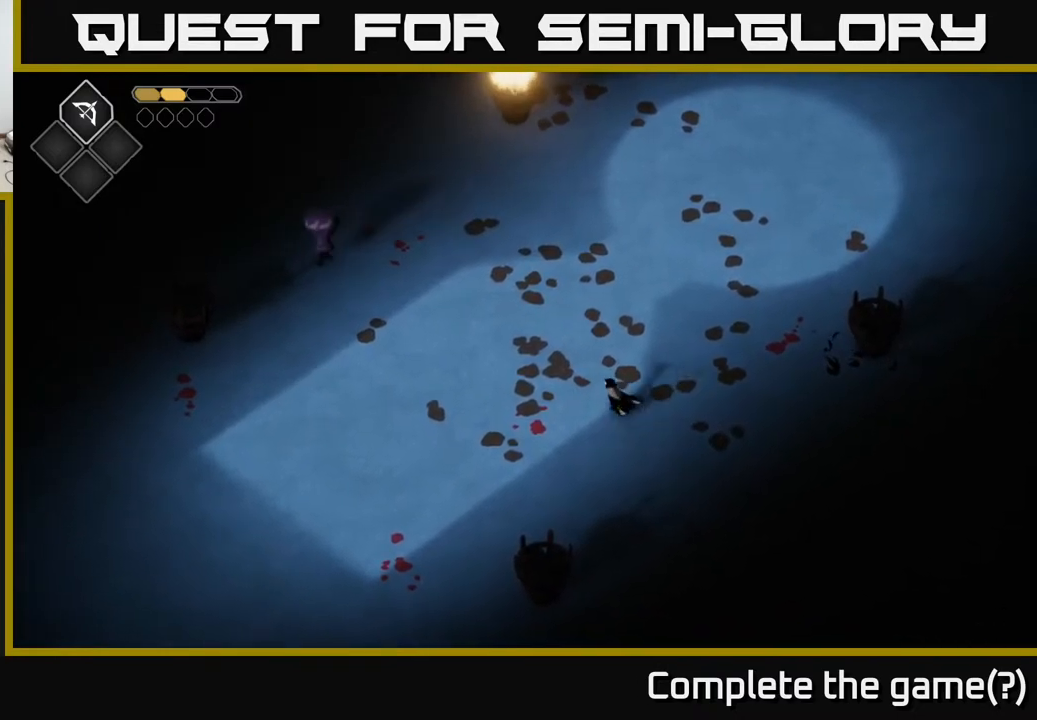
{"buttons": [], "left_stick": "left", "right_stick": "center", "events": [[417, "left_stick", "left"]]}
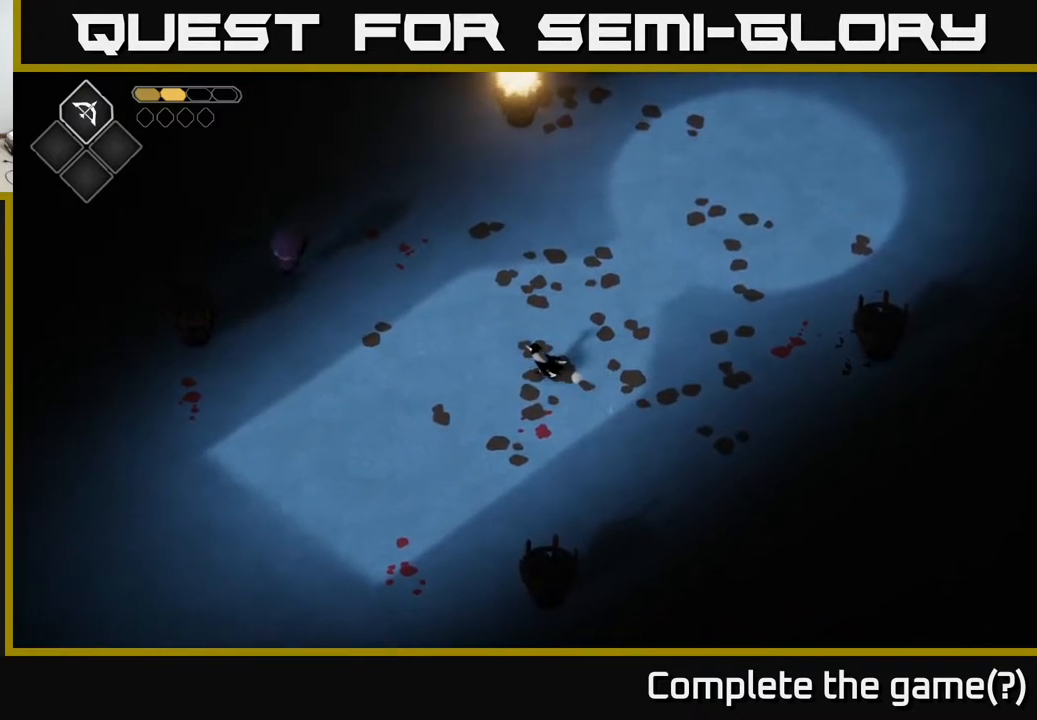
{"buttons": [], "left_stick": "up-left", "right_stick": "center", "events": [[317, "left_stick", "up-left"]]}
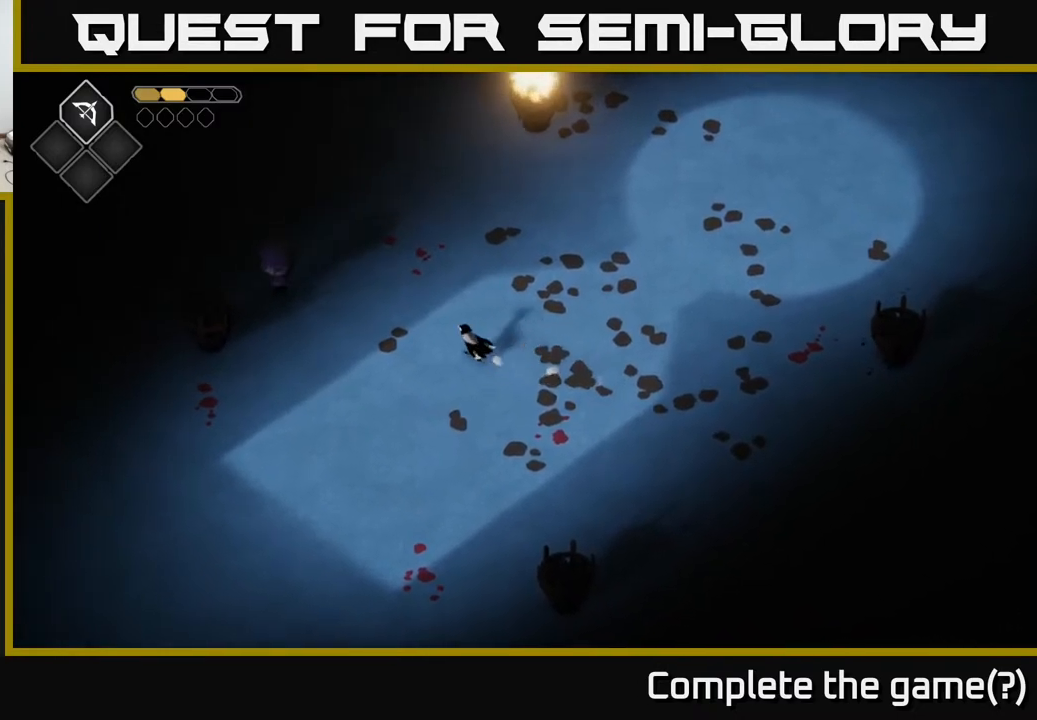
{"buttons": [], "left_stick": "left", "right_stick": "center", "events": [[83, "left_stick", "center"], [483, "left_stick", "left"]]}
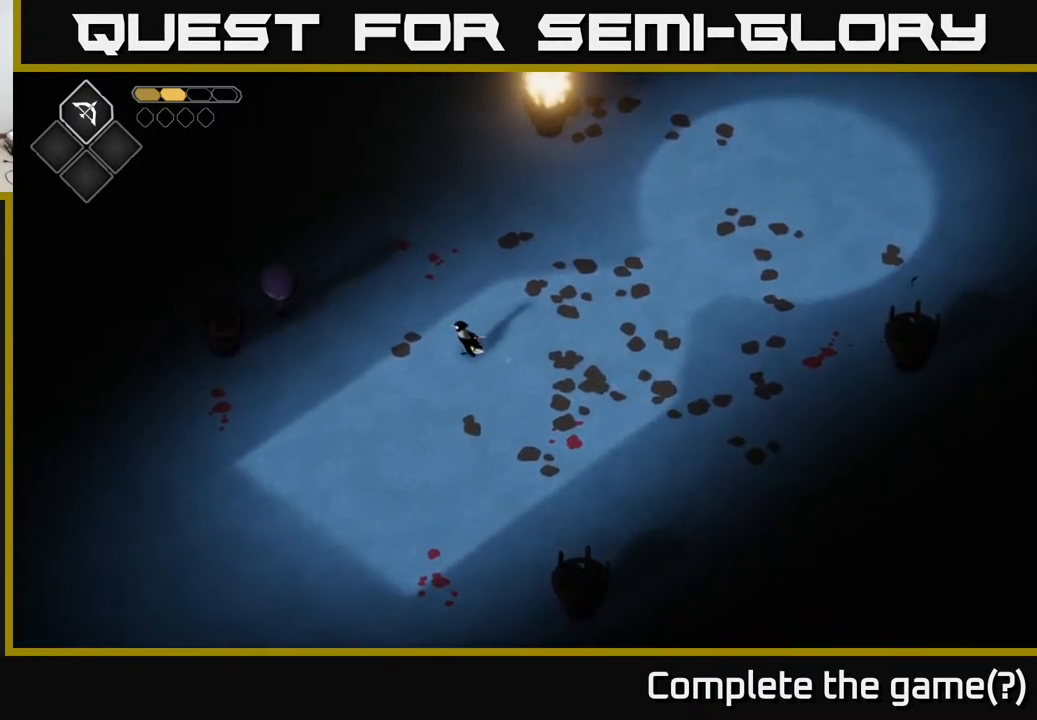
{"buttons": [], "left_stick": "left", "right_stick": "center", "events": [[283, "A", "down"], [467, "A", "up"]]}
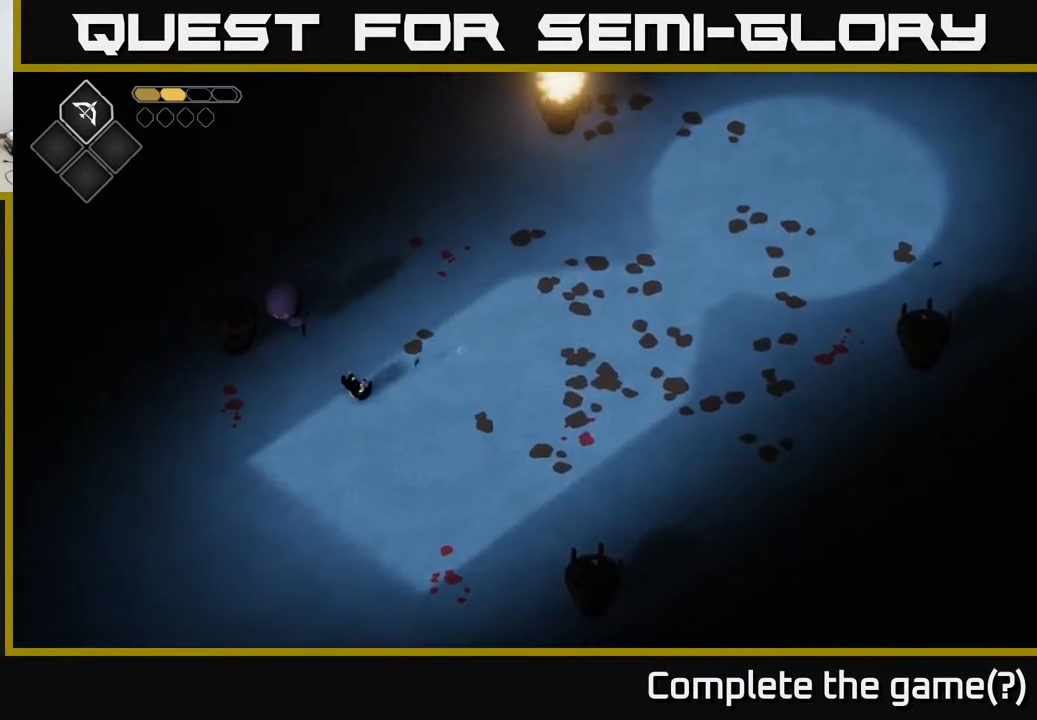
{"buttons": [], "left_stick": "up-left", "right_stick": "center", "events": [[400, "left_stick", "up-left"]]}
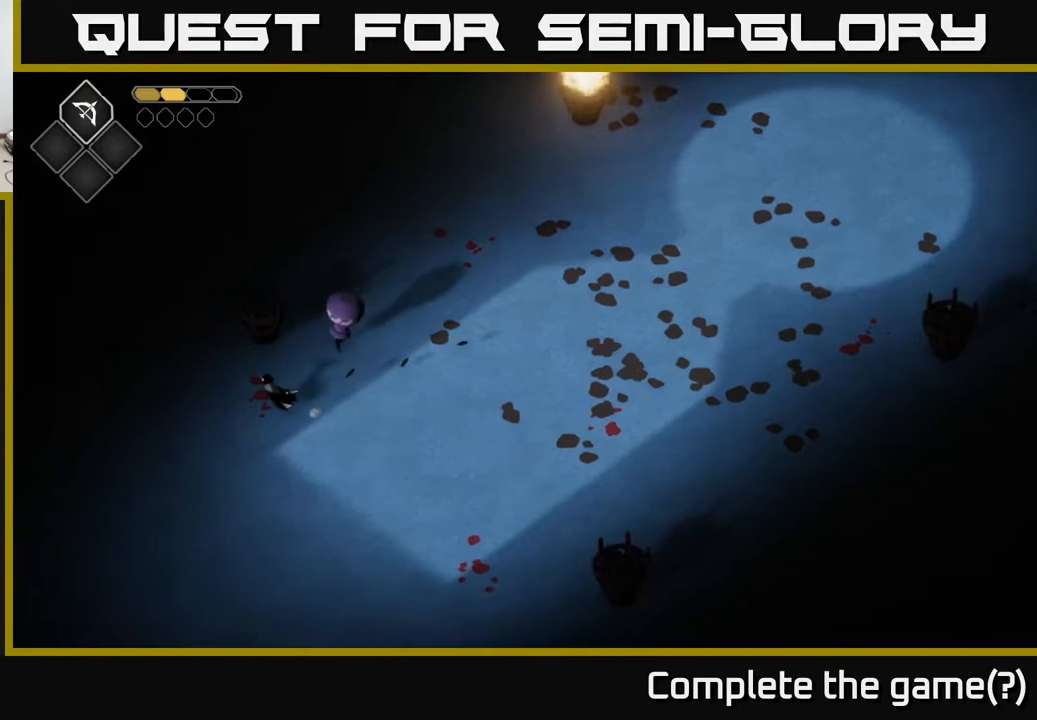
{"buttons": [], "left_stick": "up", "right_stick": "center", "events": [[117, "left_stick", "up"], [133, "A", "down"], [300, "A", "up"]]}